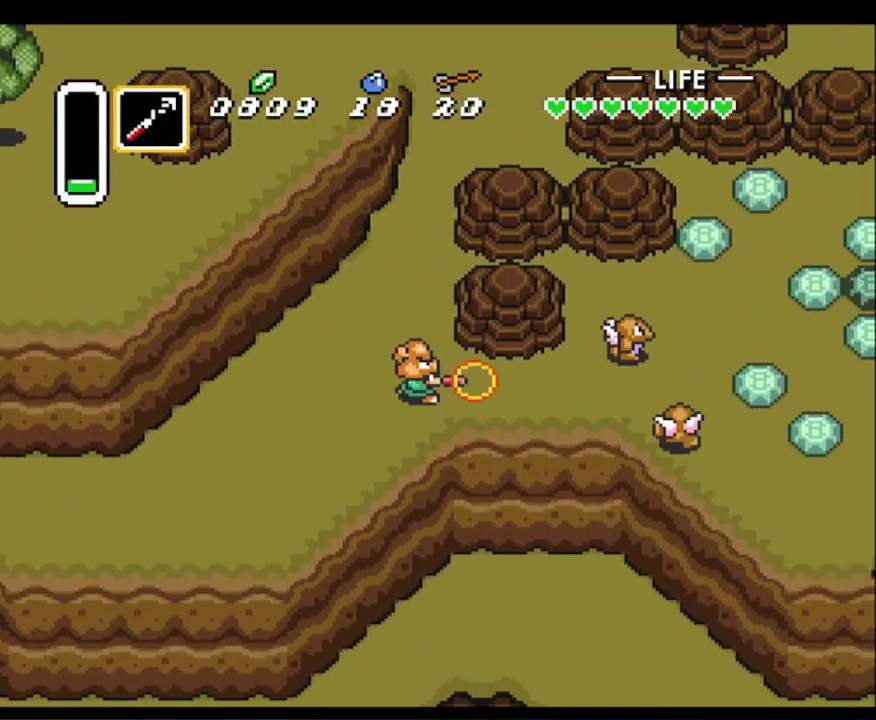
Gameplay with a controller (Nintendo layout); each line is a JSON object with the inputs held at the frame after it. "events" lists button and stick changes between this image and that frame as [ms after this image, input, new state], when the widget could be followed in between. Not read: L3 R3.
{"buttons": ["DPAD_RIGHT"], "events": [[233, "DPAD_DOWN", "down"], [300, "DPAD_DOWN", "up"]]}
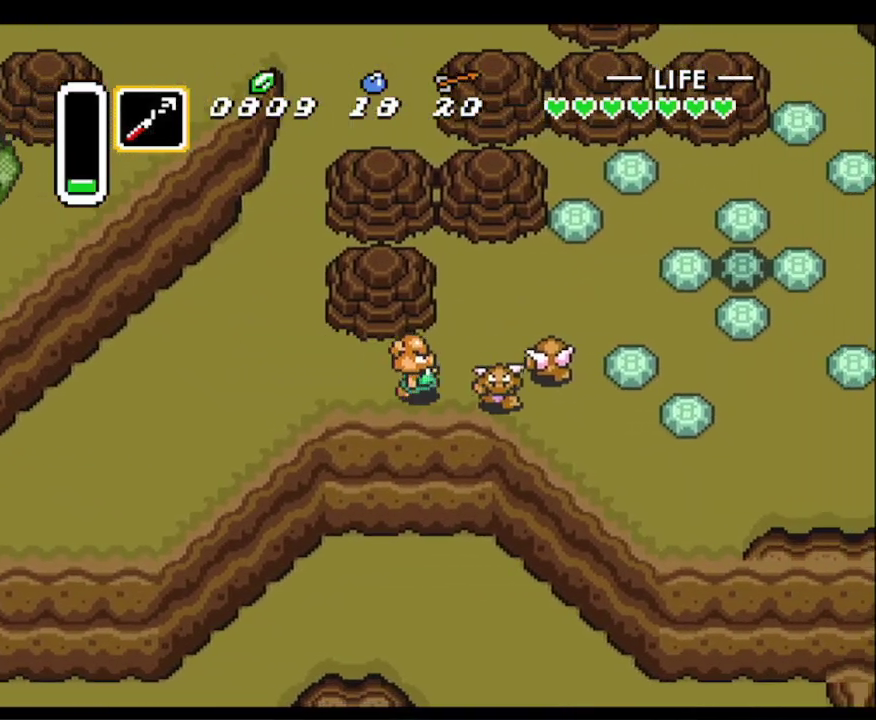
{"buttons": ["DPAD_UP", "DPAD_RIGHT"], "events": [[17, "Y", "down"], [133, "Y", "up"], [217, "Y", "down"], [283, "Y", "up"], [383, "Y", "down"], [450, "Y", "up"], [467, "DPAD_UP", "down"]]}
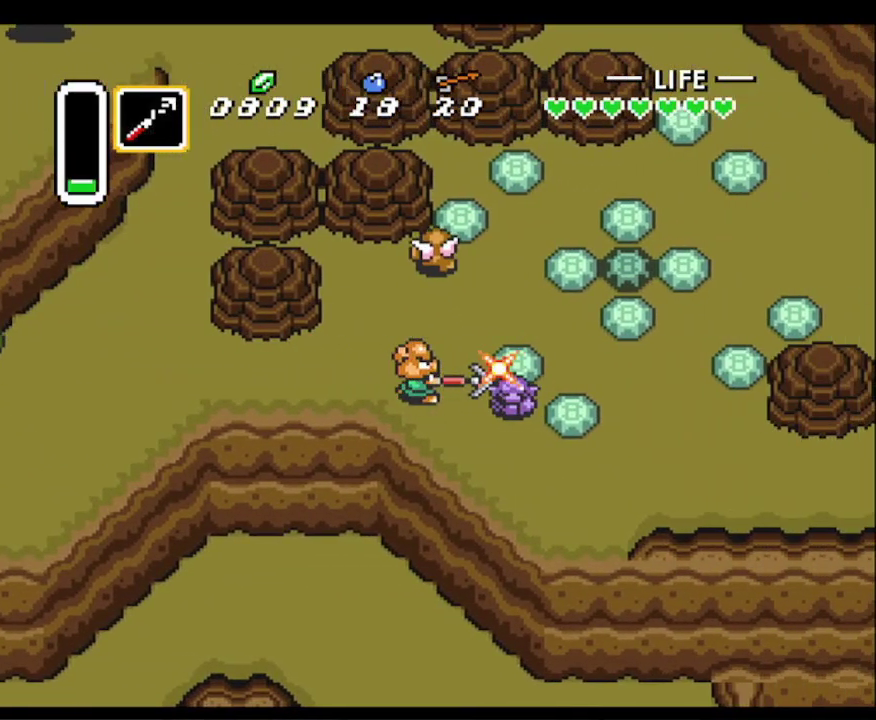
{"buttons": ["DPAD_UP"], "events": [[217, "DPAD_UP", "up"], [300, "DPAD_DOWN", "down"], [350, "DPAD_DOWN", "up"], [367, "DPAD_UP", "down"], [417, "DPAD_RIGHT", "up"]]}
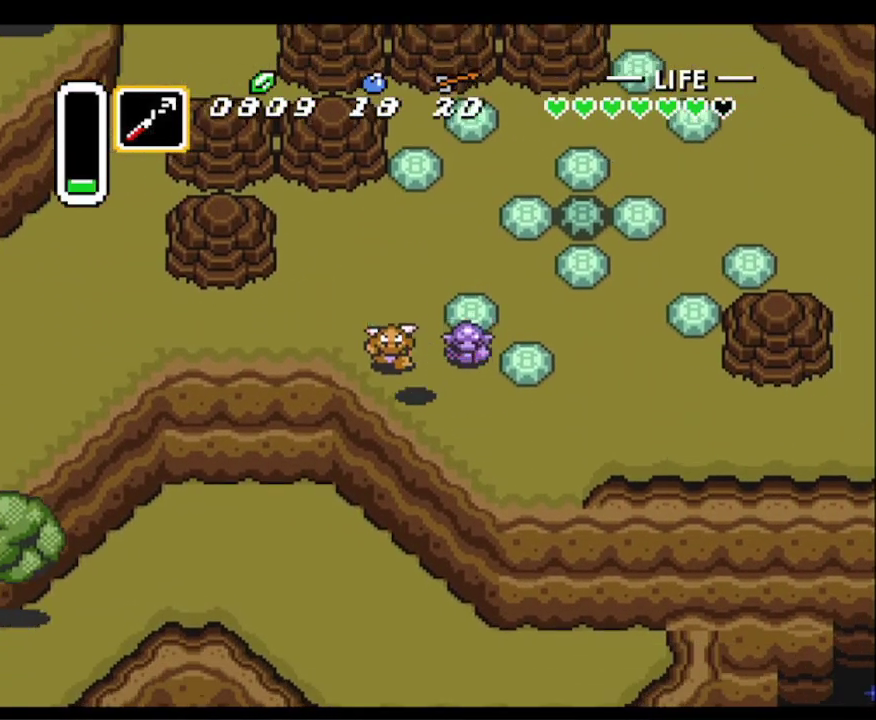
{"buttons": ["DPAD_RIGHT"], "events": [[233, "DPAD_RIGHT", "down"], [267, "DPAD_UP", "up"], [283, "DPAD_DOWN", "down"], [417, "DPAD_DOWN", "up"]]}
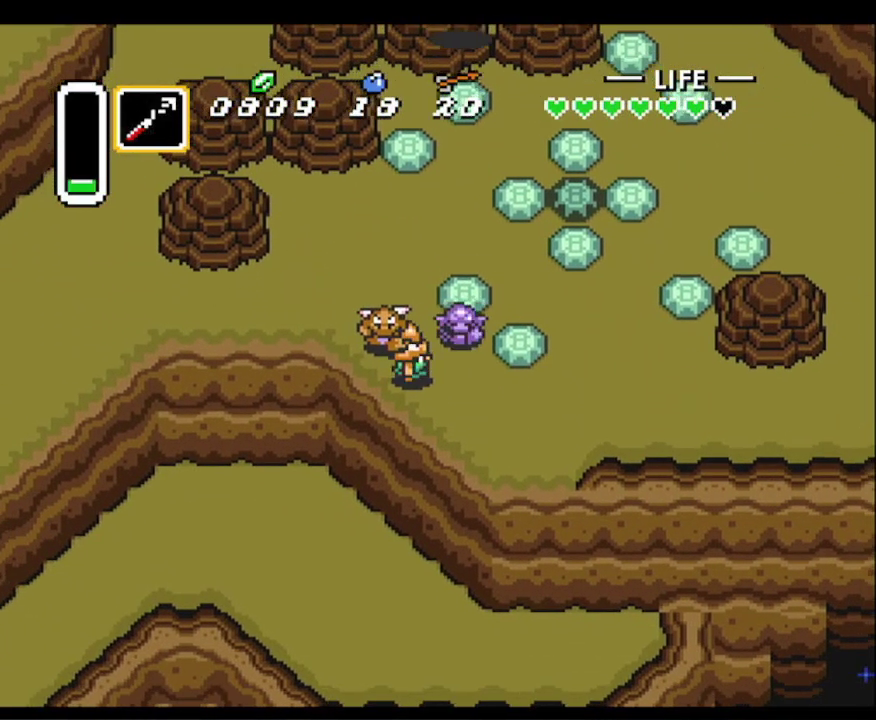
{"buttons": ["DPAD_UP"], "events": [[133, "DPAD_DOWN", "down"], [200, "DPAD_DOWN", "up"], [267, "DPAD_RIGHT", "up"], [483, "DPAD_UP", "down"]]}
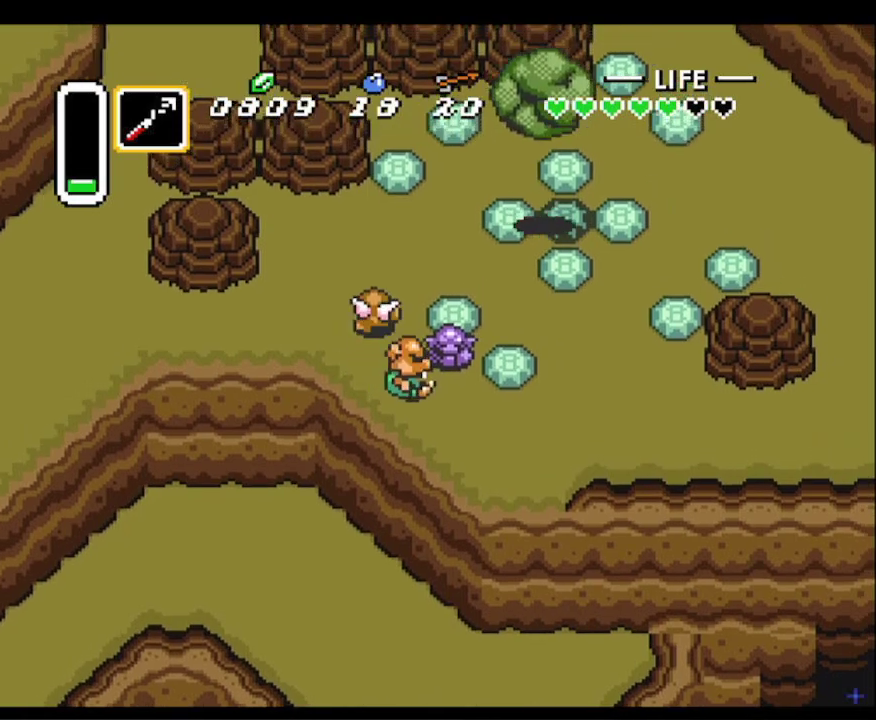
{"buttons": ["DPAD_DOWN", "DPAD_LEFT"], "events": [[33, "DPAD_RIGHT", "down"], [83, "DPAD_UP", "up"], [117, "DPAD_DOWN", "down"], [350, "DPAD_DOWN", "up"], [383, "DPAD_DOWN", "down"], [433, "DPAD_RIGHT", "up"], [483, "DPAD_LEFT", "down"]]}
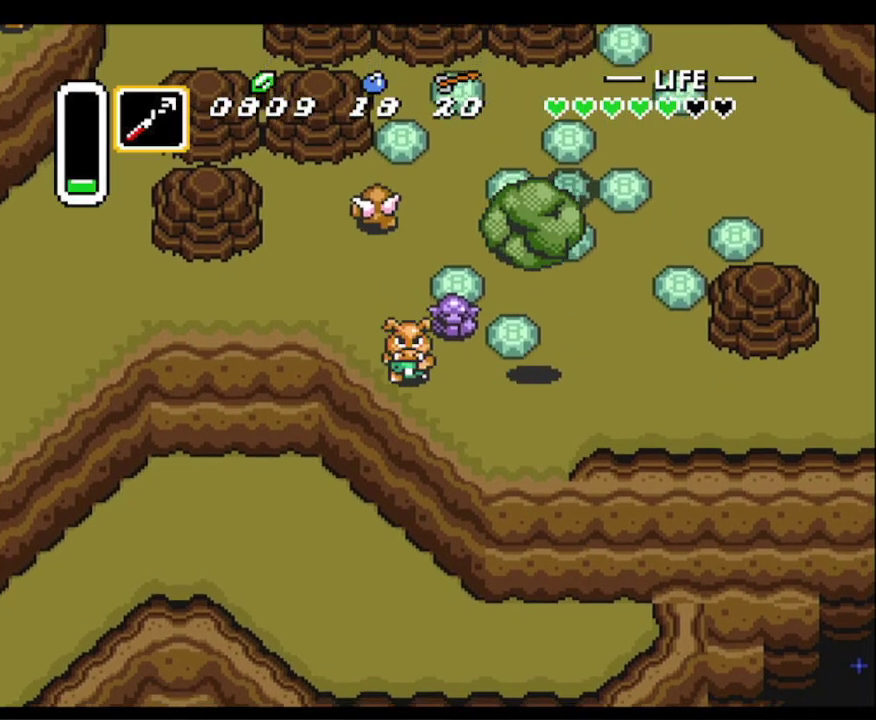
{"buttons": ["Y", "DPAD_UP"], "events": [[33, "DPAD_DOWN", "up"], [50, "DPAD_UP", "down"], [183, "DPAD_LEFT", "up"], [283, "DPAD_RIGHT", "down"], [400, "DPAD_RIGHT", "up"], [450, "Y", "down"]]}
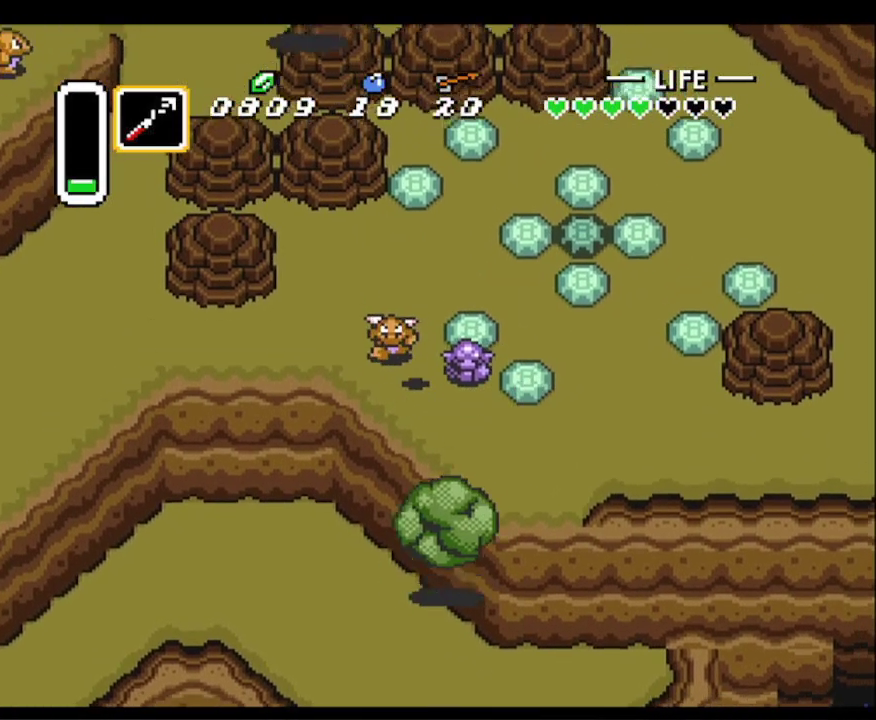
{"buttons": [], "events": [[17, "Y", "up"], [300, "DPAD_UP", "up"]]}
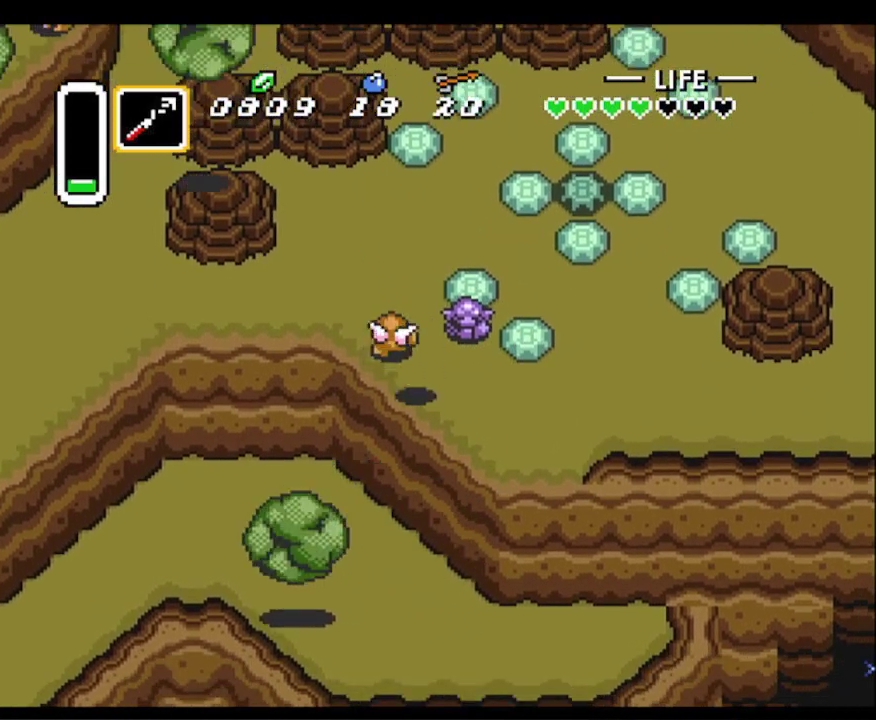
{"buttons": ["DPAD_UP"], "events": [[33, "DPAD_UP", "down"], [83, "DPAD_LEFT", "down"], [183, "DPAD_LEFT", "up"], [183, "Y", "down"], [267, "Y", "up"]]}
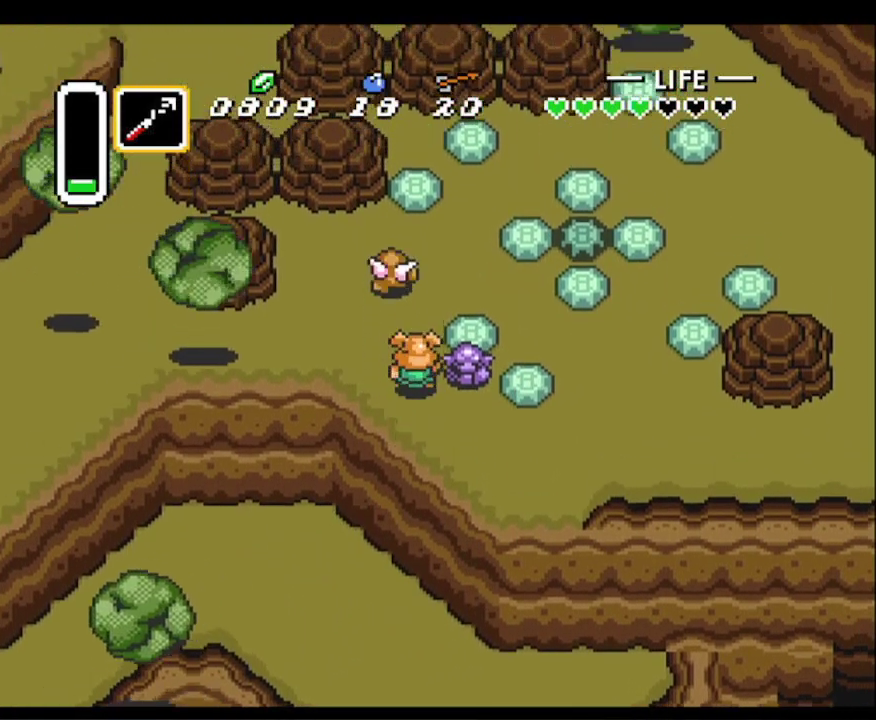
{"buttons": ["DPAD_UP", "DPAD_RIGHT"], "events": [[50, "DPAD_LEFT", "down"], [117, "DPAD_LEFT", "up"], [150, "Y", "down"], [200, "DPAD_RIGHT", "down"], [267, "Y", "up"], [300, "DPAD_RIGHT", "up"], [383, "DPAD_RIGHT", "down"], [417, "DPAD_RIGHT", "up"], [500, "DPAD_RIGHT", "down"]]}
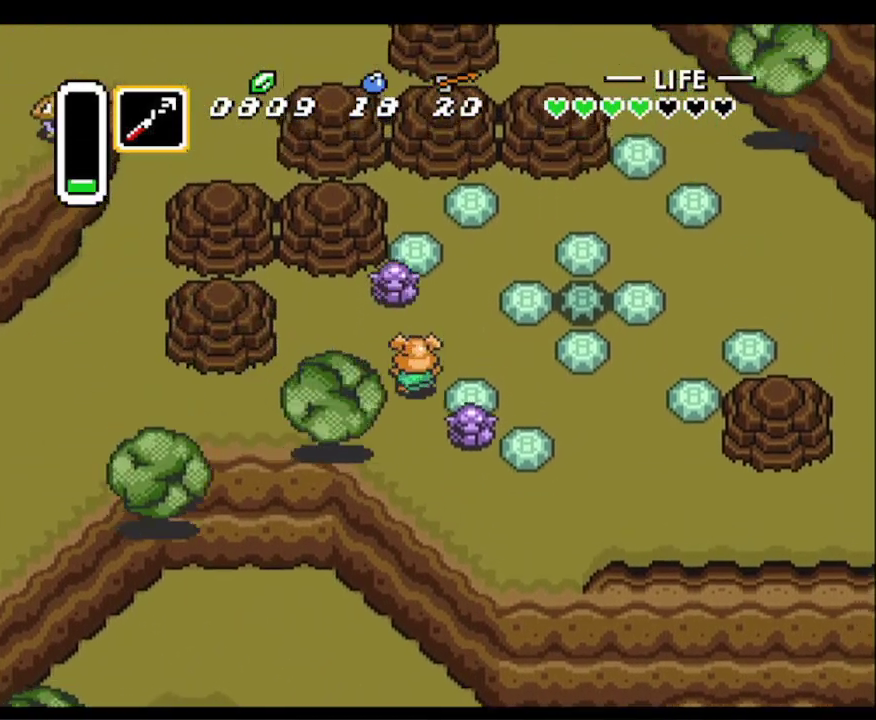
{"buttons": ["DPAD_RIGHT"], "events": [[83, "DPAD_RIGHT", "up"], [100, "DPAD_RIGHT", "down"], [167, "DPAD_UP", "up"]]}
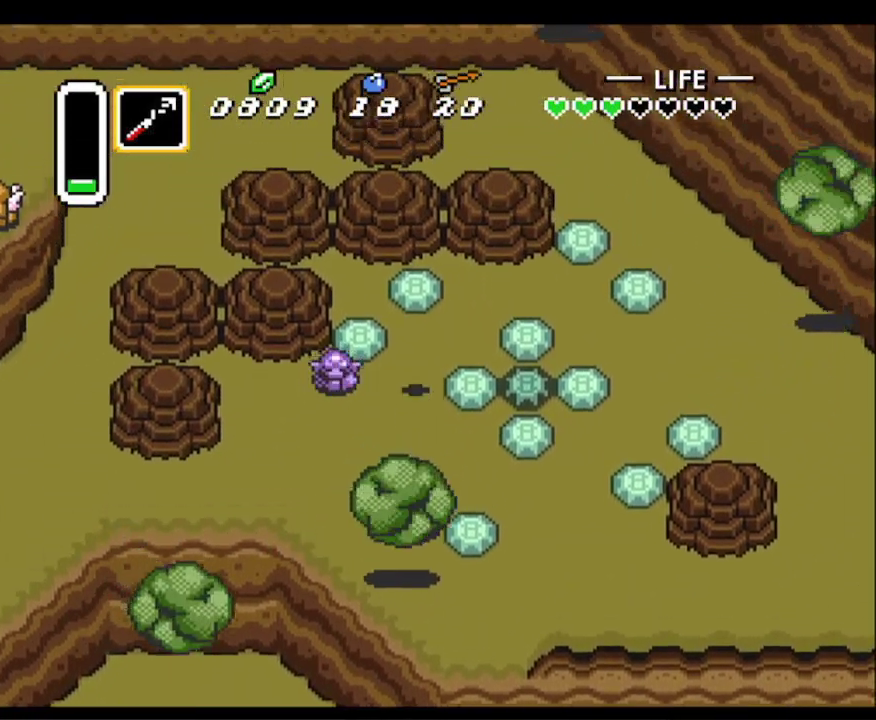
{"buttons": ["DPAD_UP", "DPAD_RIGHT"], "events": [[50, "DPAD_UP", "down"], [67, "DPAD_RIGHT", "up"], [117, "DPAD_RIGHT", "down"]]}
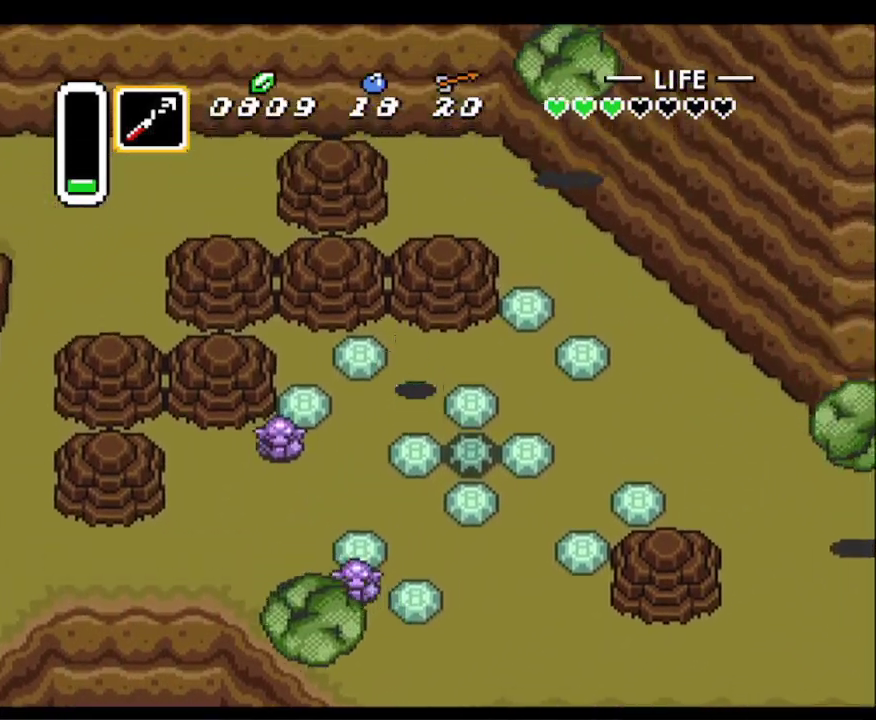
{"buttons": ["DPAD_DOWN", "DPAD_RIGHT"], "events": [[33, "DPAD_UP", "up"], [300, "DPAD_DOWN", "down"]]}
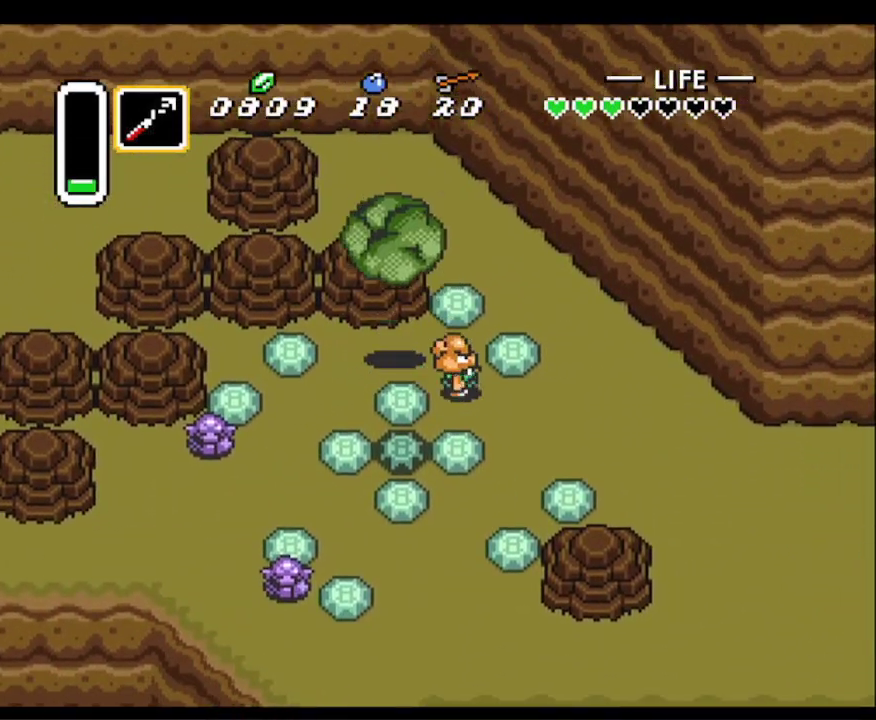
{"buttons": ["DPAD_RIGHT"], "events": [[217, "DPAD_DOWN", "up"]]}
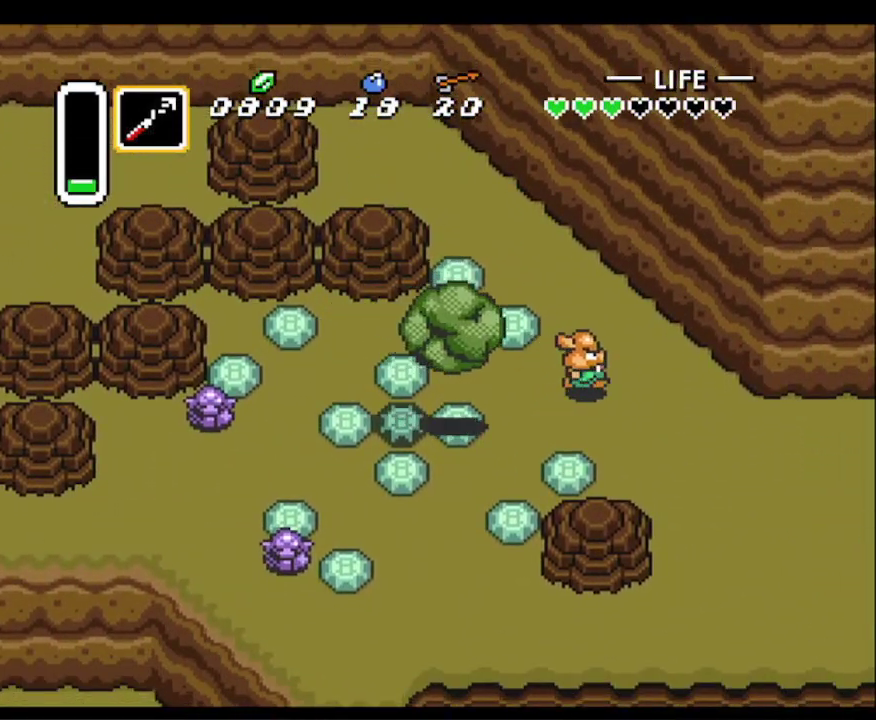
{"buttons": ["DPAD_RIGHT"], "events": [[383, "DPAD_DOWN", "down"], [500, "DPAD_DOWN", "up"]]}
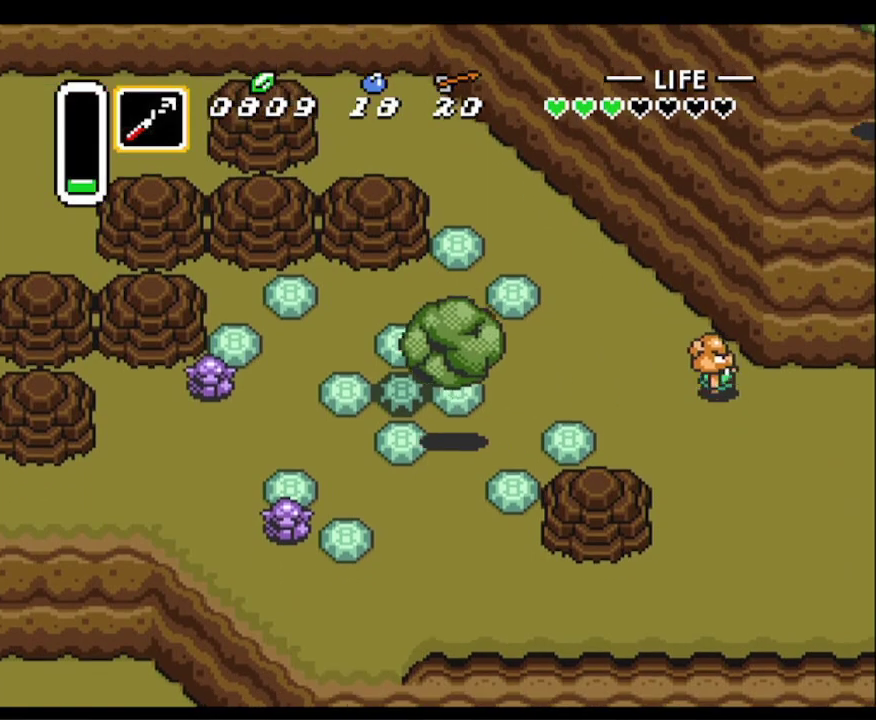
{"buttons": ["DPAD_RIGHT"], "events": []}
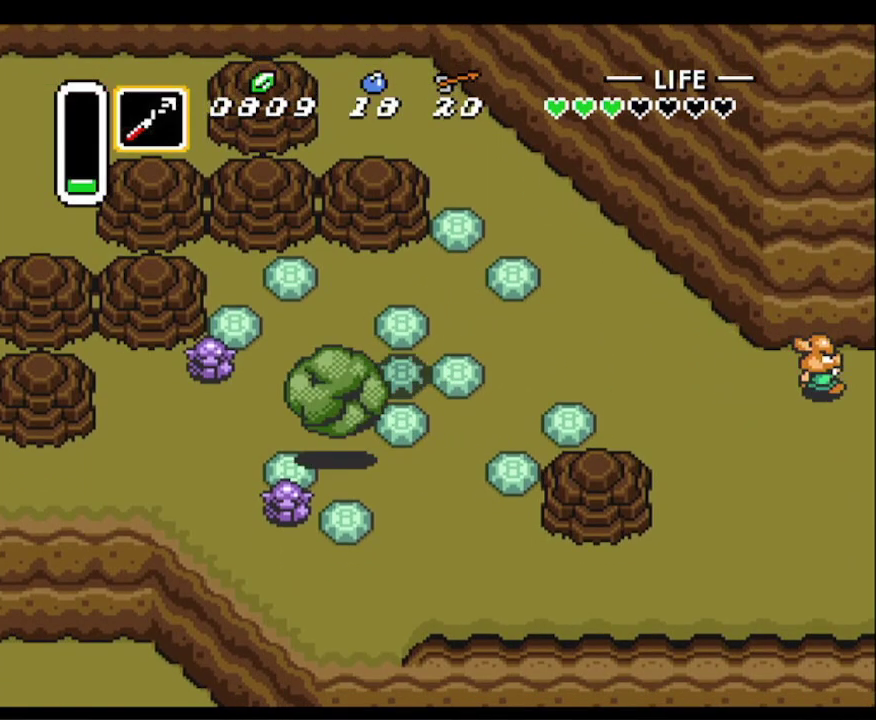
{"buttons": ["DPAD_RIGHT"], "events": []}
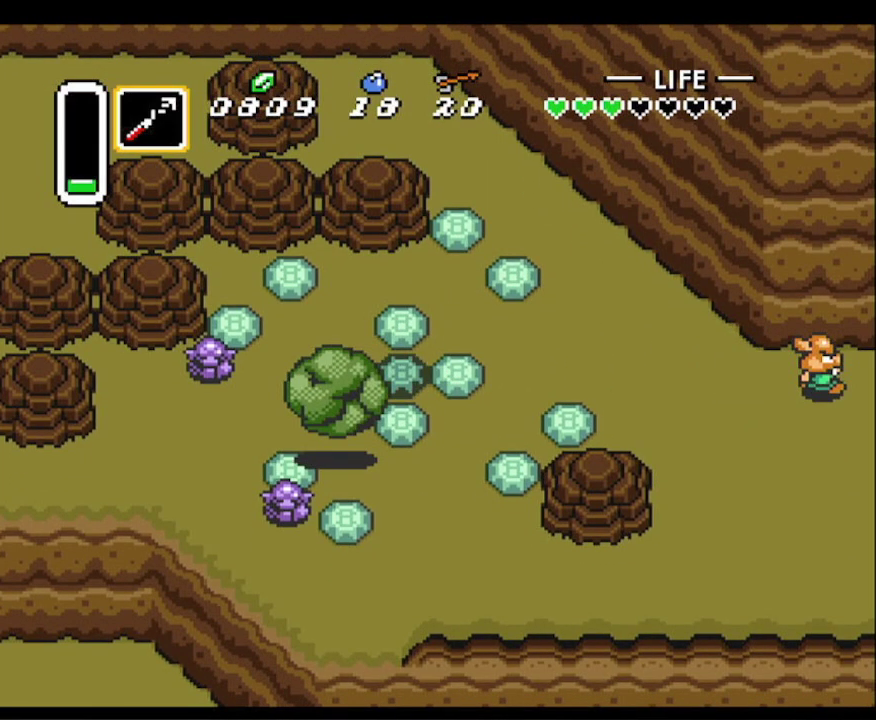
{"buttons": ["DPAD_RIGHT"], "events": [[50, "DPAD_RIGHT", "up"], [200, "DPAD_RIGHT", "down"]]}
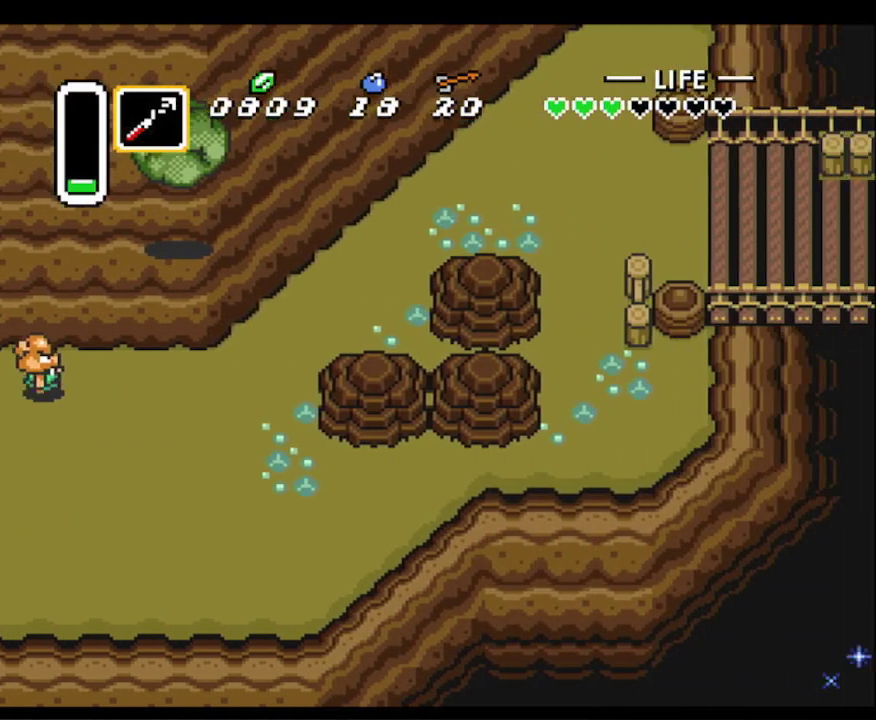
{"buttons": ["DPAD_UP", "DPAD_RIGHT"], "events": [[417, "DPAD_UP", "down"]]}
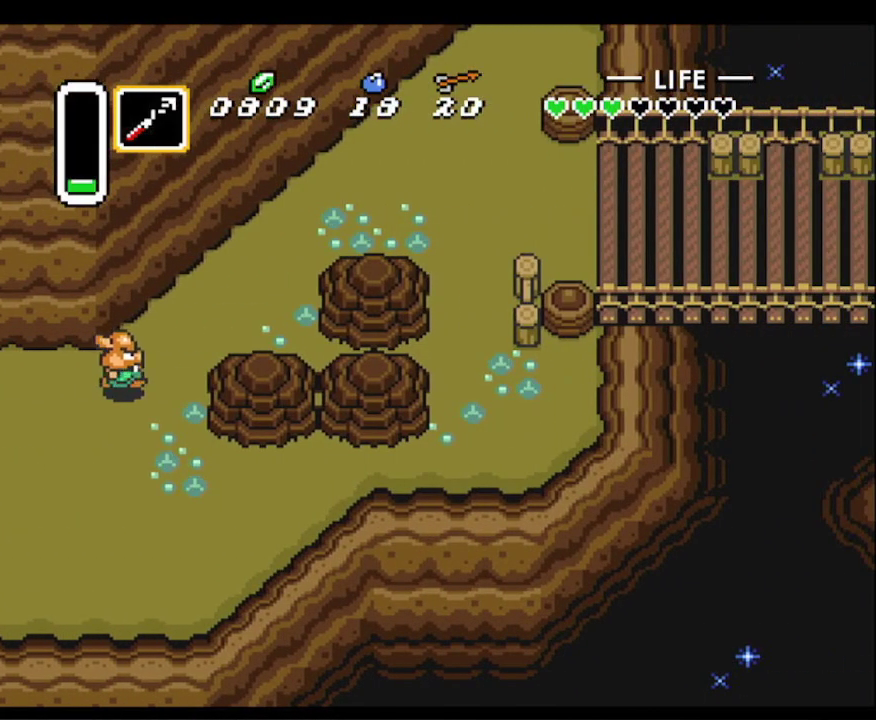
{"buttons": ["DPAD_UP", "DPAD_RIGHT"], "events": []}
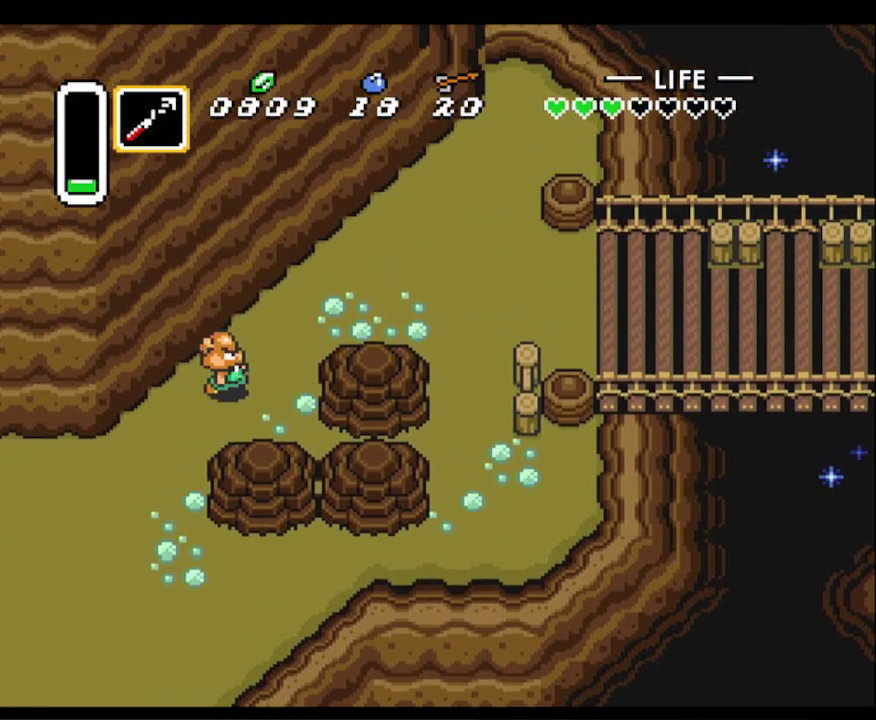
{"buttons": ["DPAD_UP", "DPAD_RIGHT"], "events": []}
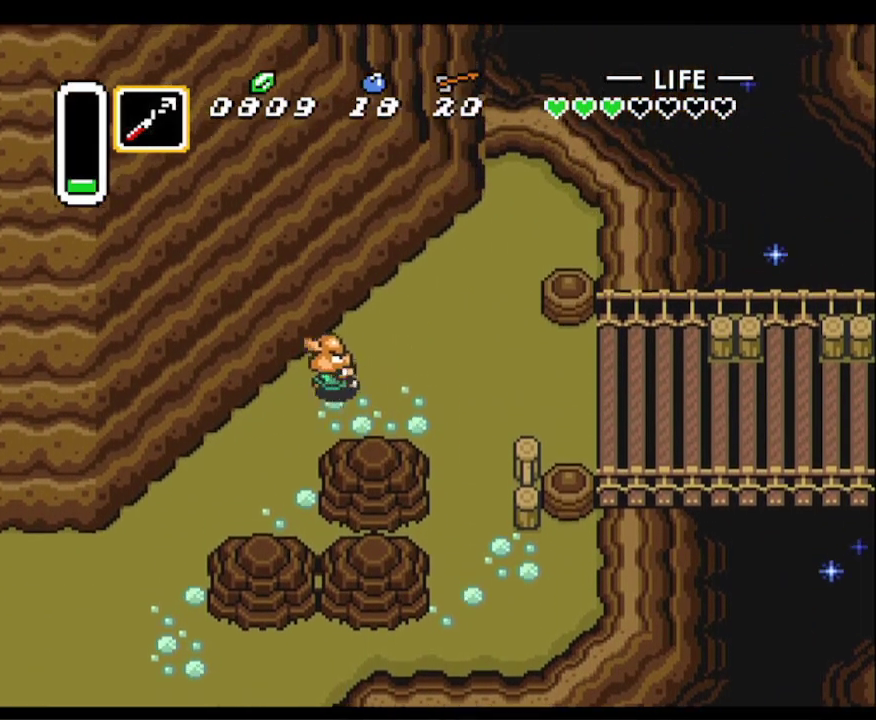
{"buttons": ["DPAD_DOWN", "DPAD_RIGHT"], "events": [[133, "DPAD_UP", "up"], [200, "Y", "down"], [333, "Y", "up"], [450, "DPAD_DOWN", "down"]]}
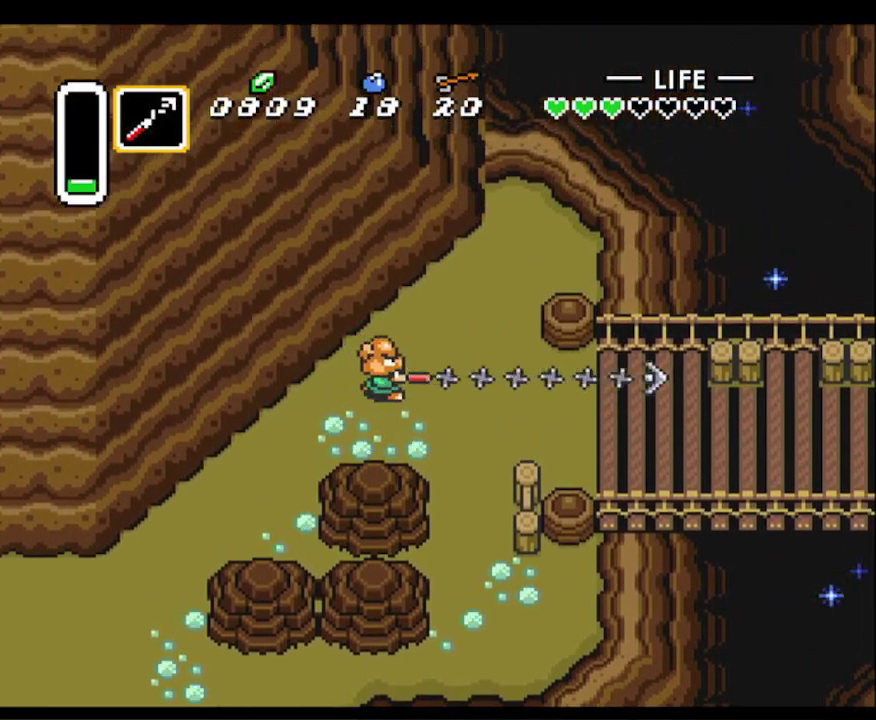
{"buttons": ["DPAD_DOWN"], "events": [[200, "DPAD_RIGHT", "up"]]}
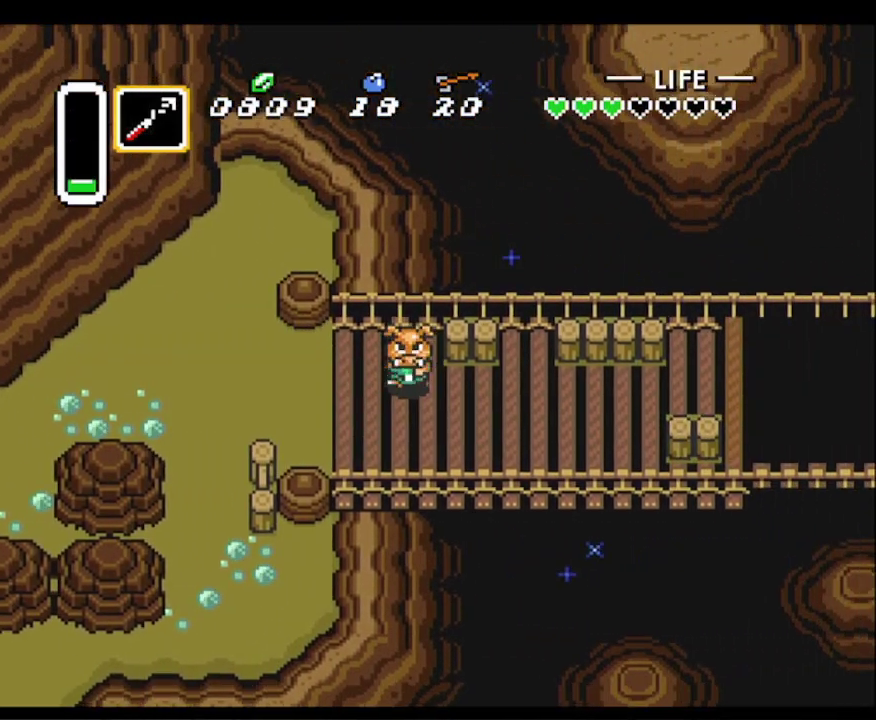
{"buttons": ["DPAD_RIGHT"], "events": [[17, "DPAD_RIGHT", "down"], [150, "DPAD_DOWN", "up"], [200, "Y", "down"], [300, "Y", "up"]]}
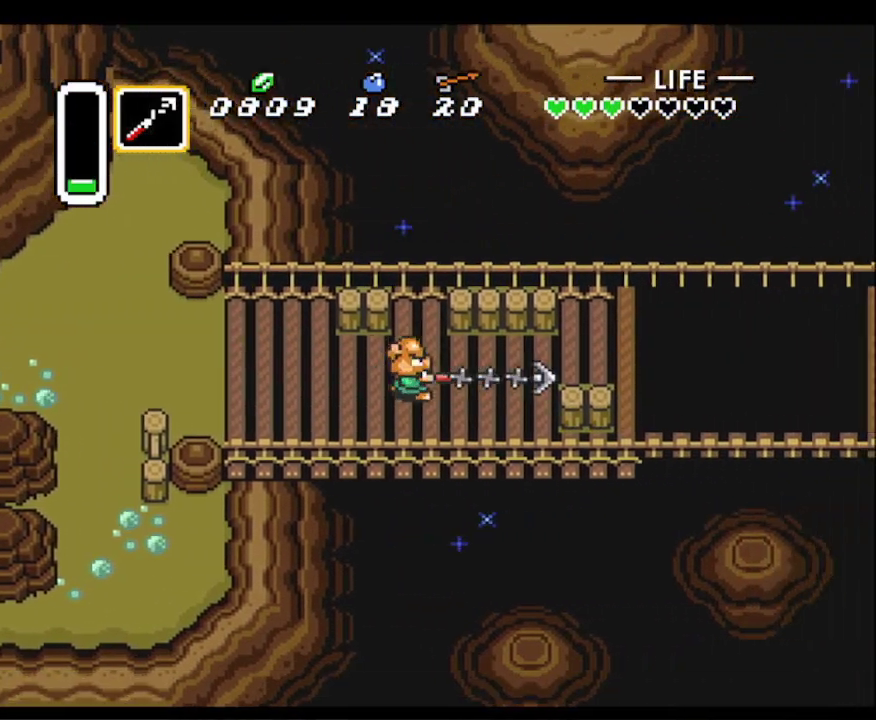
{"buttons": ["Y", "DPAD_RIGHT"], "events": [[167, "DPAD_UP", "down"], [233, "DPAD_UP", "up"], [450, "Y", "down"]]}
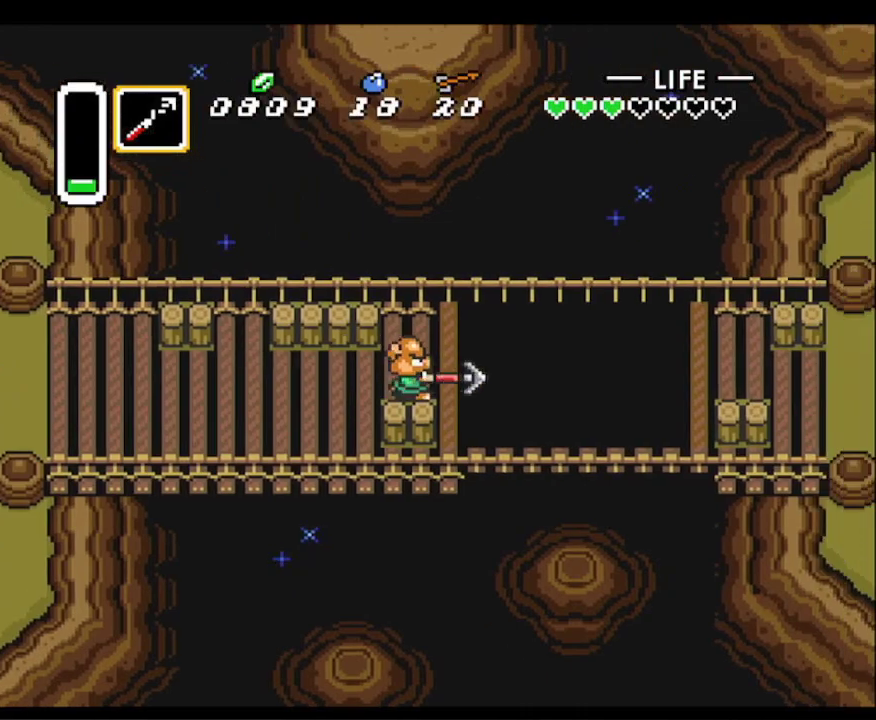
{"buttons": ["DPAD_DOWN", "DPAD_RIGHT"], "events": [[50, "DPAD_RIGHT", "up"], [100, "Y", "up"], [383, "DPAD_DOWN", "down"], [467, "DPAD_RIGHT", "down"]]}
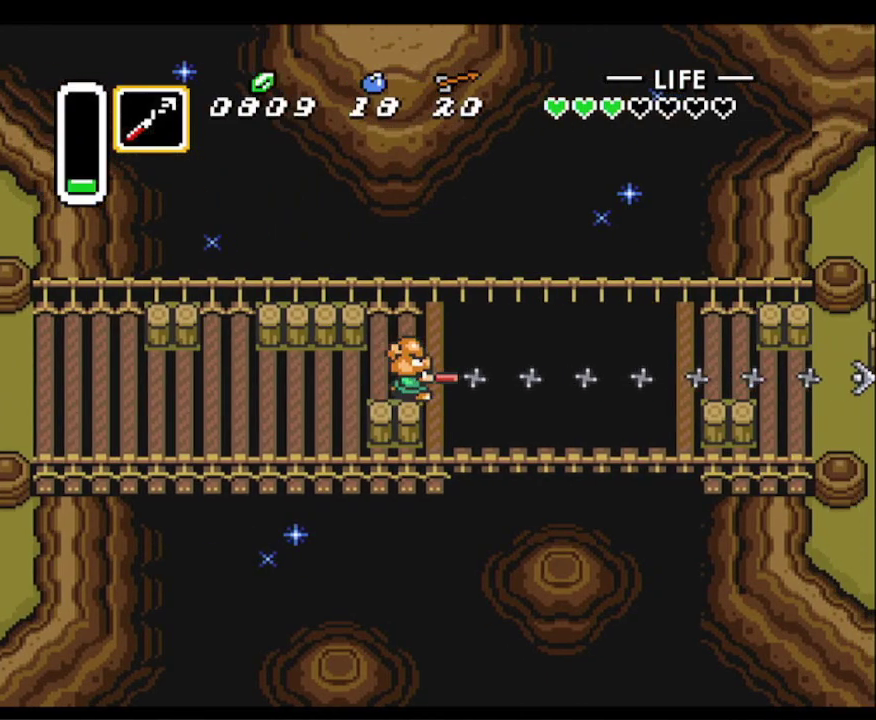
{"buttons": ["DPAD_DOWN", "DPAD_RIGHT"], "events": []}
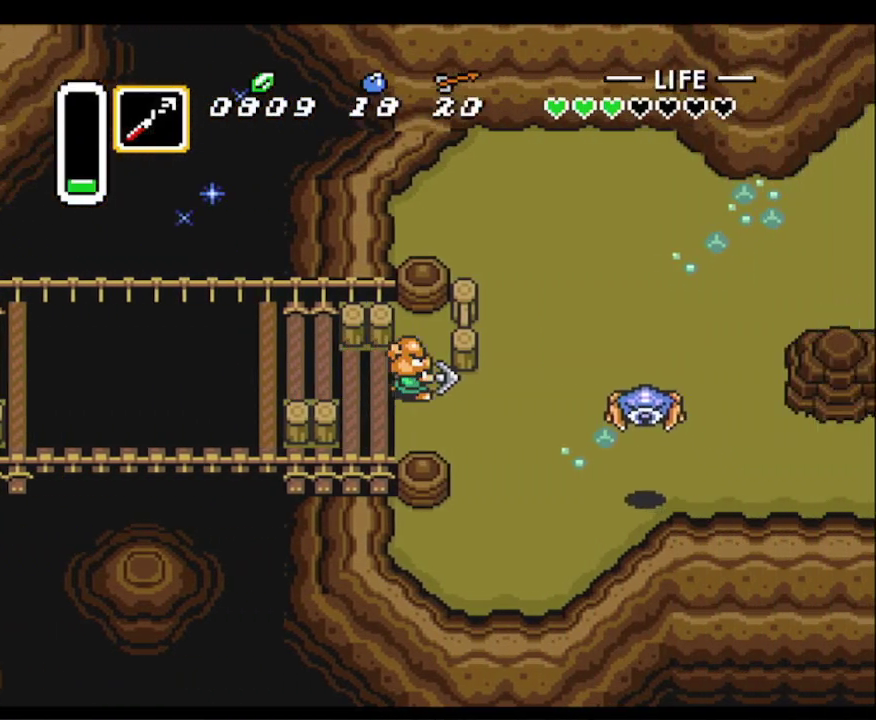
{"buttons": ["DPAD_DOWN", "DPAD_RIGHT"], "events": []}
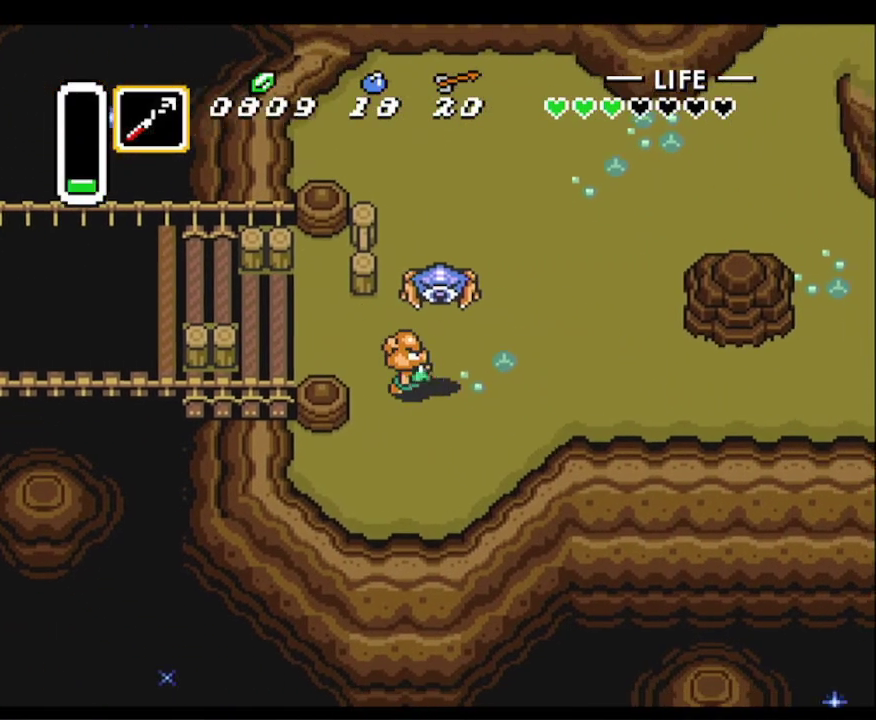
{"buttons": ["DPAD_RIGHT"], "events": [[267, "DPAD_DOWN", "up"]]}
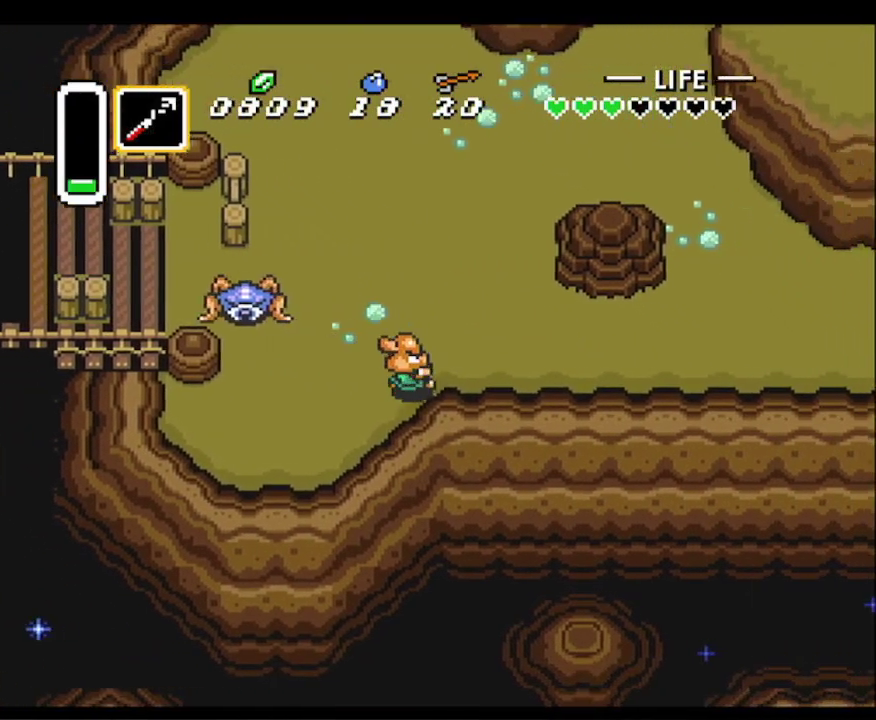
{"buttons": ["A"], "events": [[100, "A", "down"], [200, "DPAD_RIGHT", "up"]]}